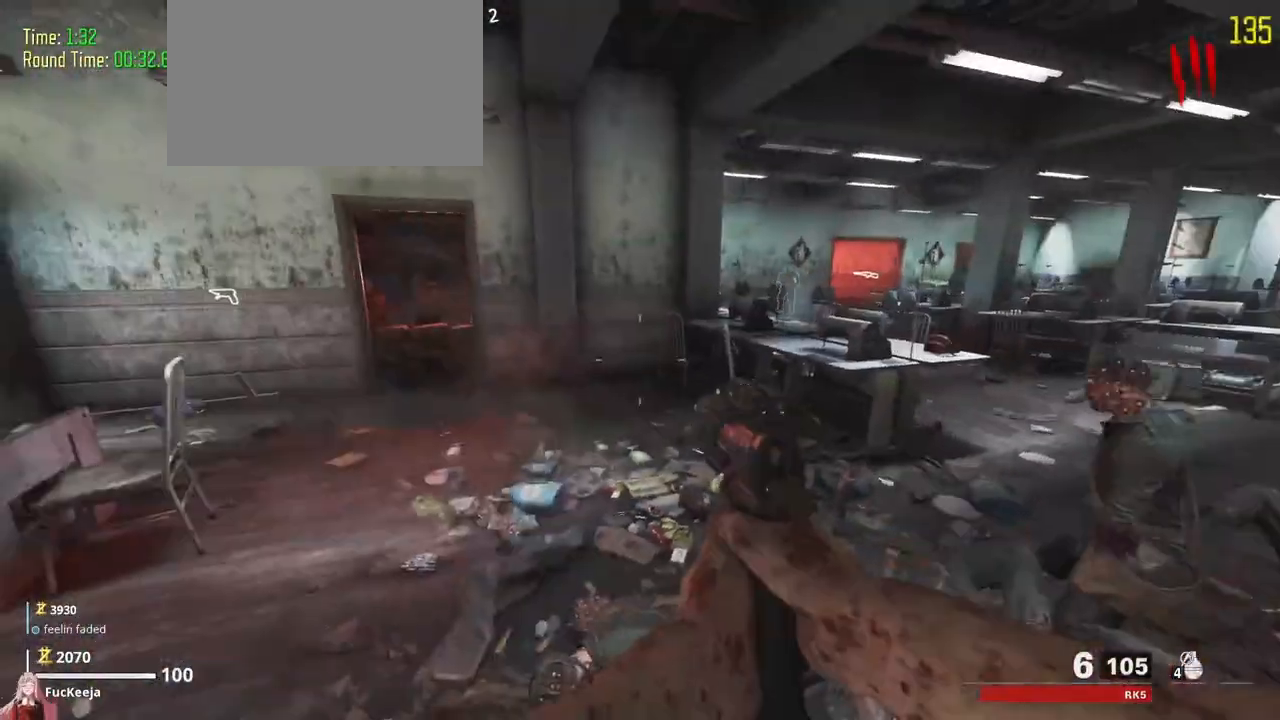
Gameplay with keyboard and mouse; each line is a JSON object with the keys held at the frame after it. "events" lists presses ("down") and releases ("up") of "1", "2", "3", "4", "5", "a", "alt", "c", "caps_lock", "ctrl", "d", "e", "f", "g", "q", "r", "s", "shift", "t", "tab", "v", "w", "x" and "z" between this image and that frame as [ms after this image, input, new state], when the widget could be followed in between. No other keys are recorded. Mouse buttons are not recorded. Not read: mouse_move.
{"keys": [], "events": [[133, "r", "up"], [200, "a", "down"], [400, "a", "up"]]}
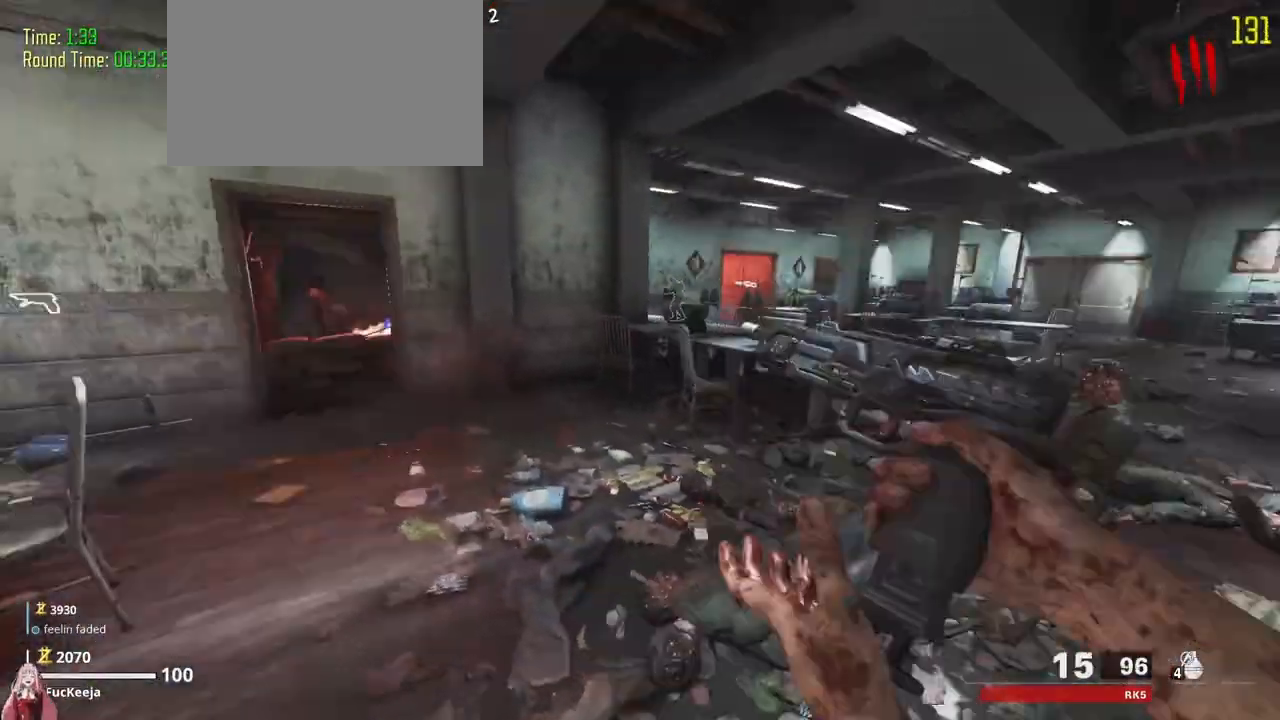
{"keys": ["shift", "w"]}
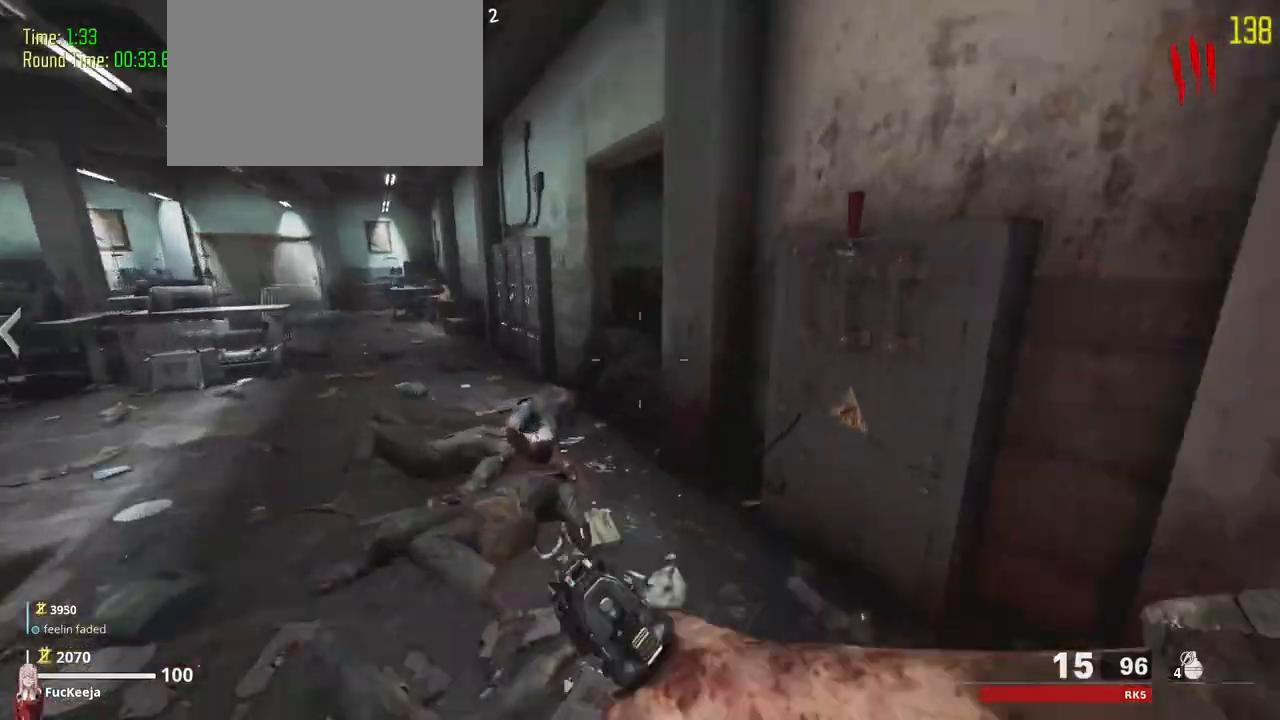
{"keys": [], "events": [[100, "a", "down"], [100, "shift", "up"], [100, "w", "up"], [300, "a", "up"]]}
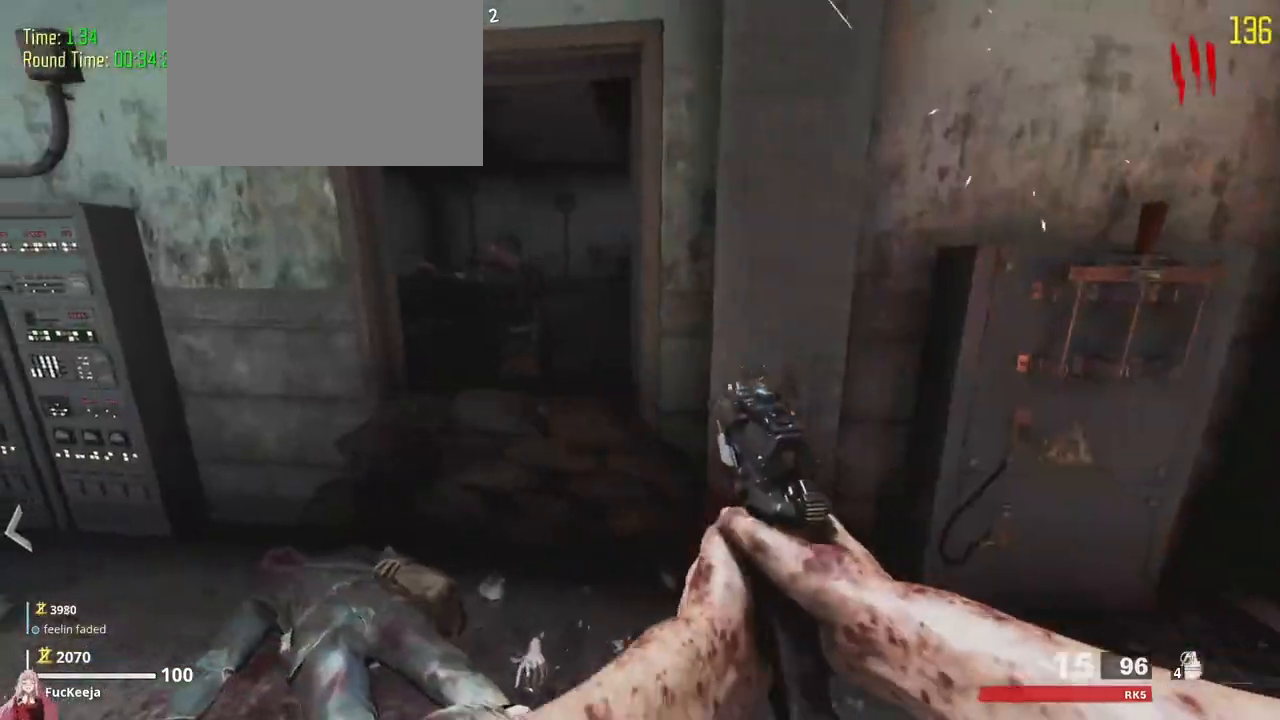
{"keys": []}